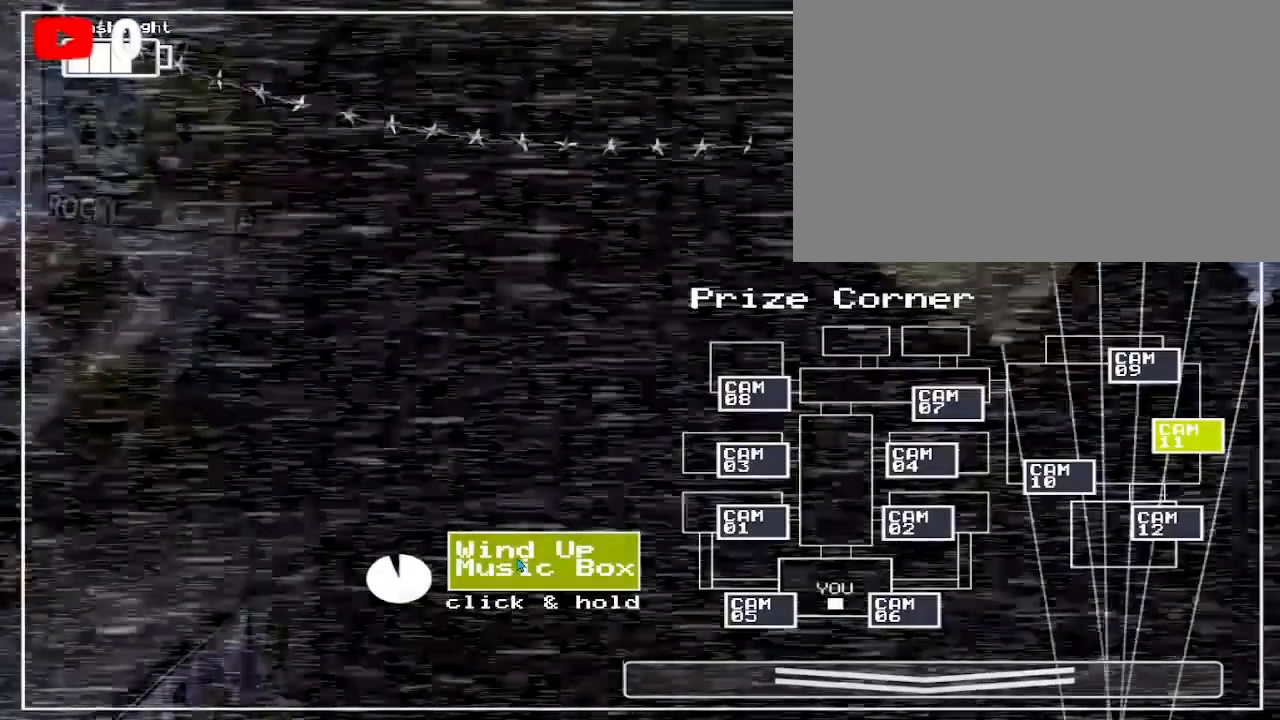
Gameplay with keyboard and mouse; each line is a JSON object with the keys and mouse buttons held at the frame after it. "events" lists presses ("down") and releases ("up") of "1", "2", "3", "4", "5", "a", "alt", "b", "c", "ctrl", "d", "e", "f", "g", "q", "r", "s", "shift", "space", "t", "tab", "tilde", "v", "w", "x", "z", "mouse_left", "mouse_wheel", "mouse_right", "mouse_mb4" and "mouse_mb5" between this image and that frame as [ms after this image, input, new state], when the widget could be followed in between. "mouse_left", "mouse_wheel", "mouse_right", "mouse_mb4", "mouse_mb5" = the "left", "wheel", "right", "mb4", "mb5" buttons of the "mouse" list. No other keys are recorded. "wheel" means that the mouse wheel is clicked or scrolled. Mouse movement is not recorded.
{"keys": [], "mouse": ["left"], "events": []}
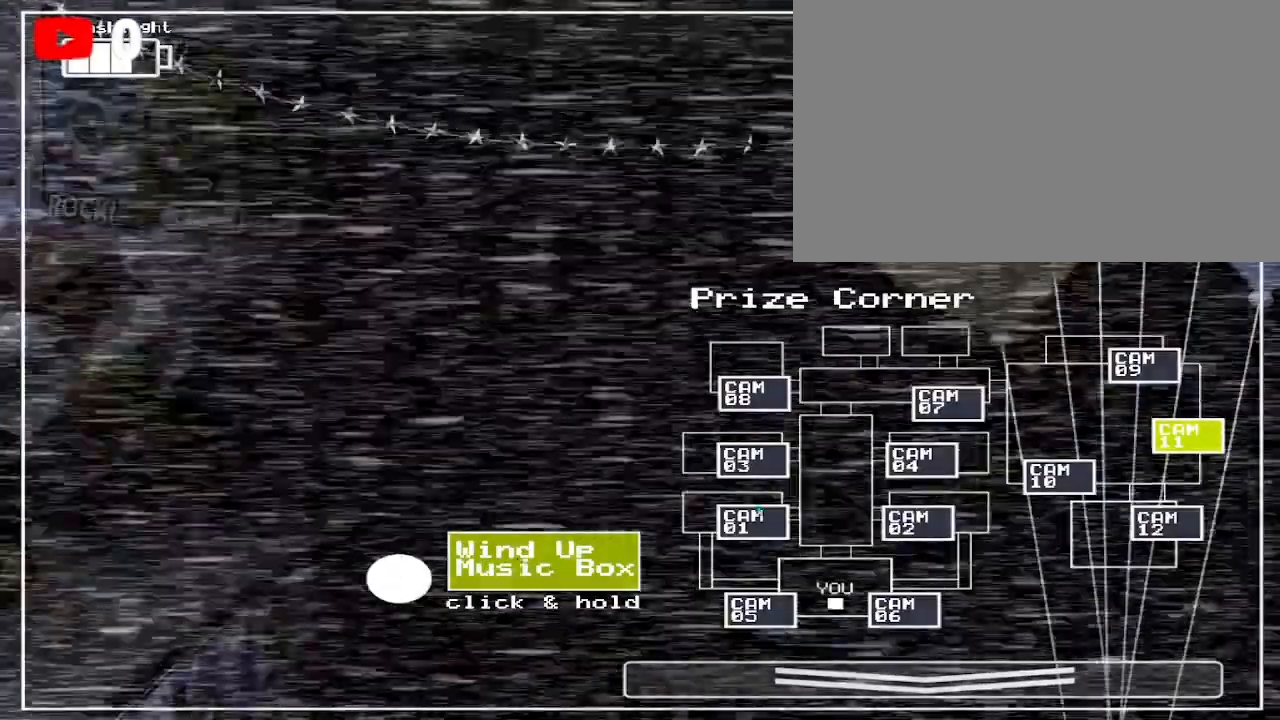
{"keys": [], "mouse": [], "events": [[67, "mouse_left", "up"]]}
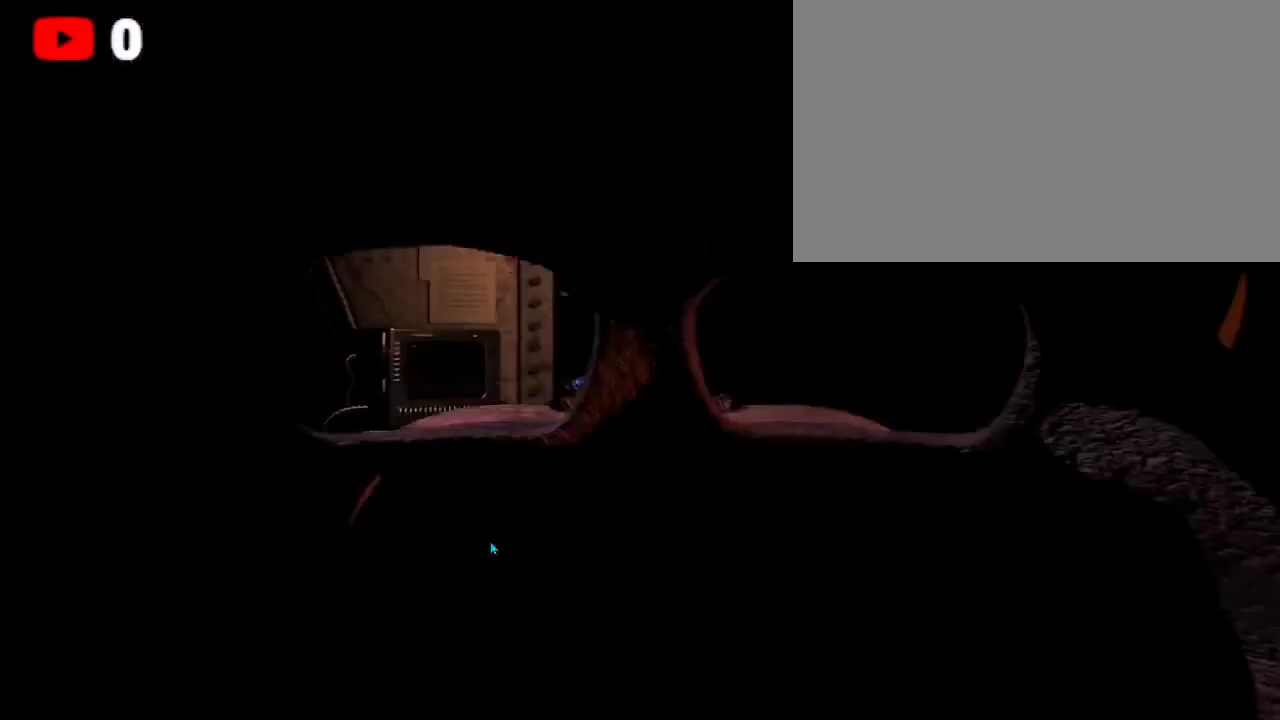
{"keys": [], "mouse": ["left"], "events": [[500, "mouse_left", "down"]]}
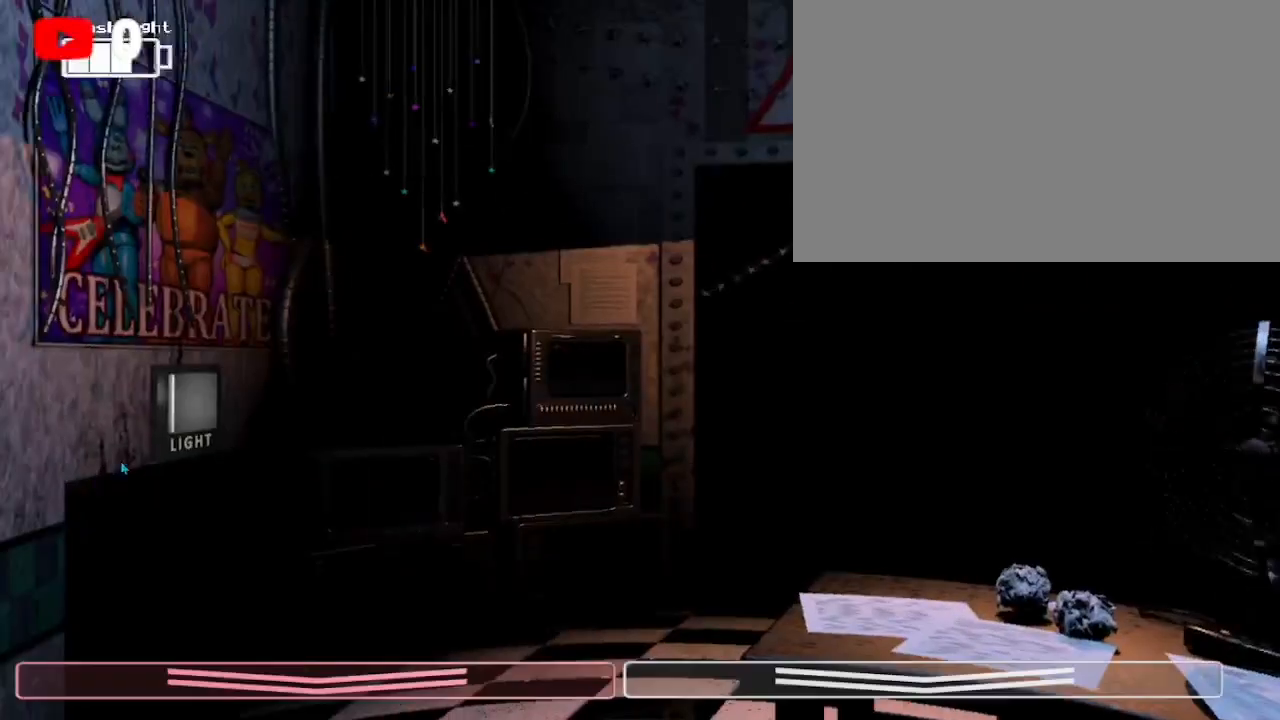
{"keys": ["ctrl"], "mouse": [], "events": [[100, "mouse_left", "up"], [133, "mouse_left", "down"], [233, "mouse_left", "up"], [367, "ctrl", "down"]]}
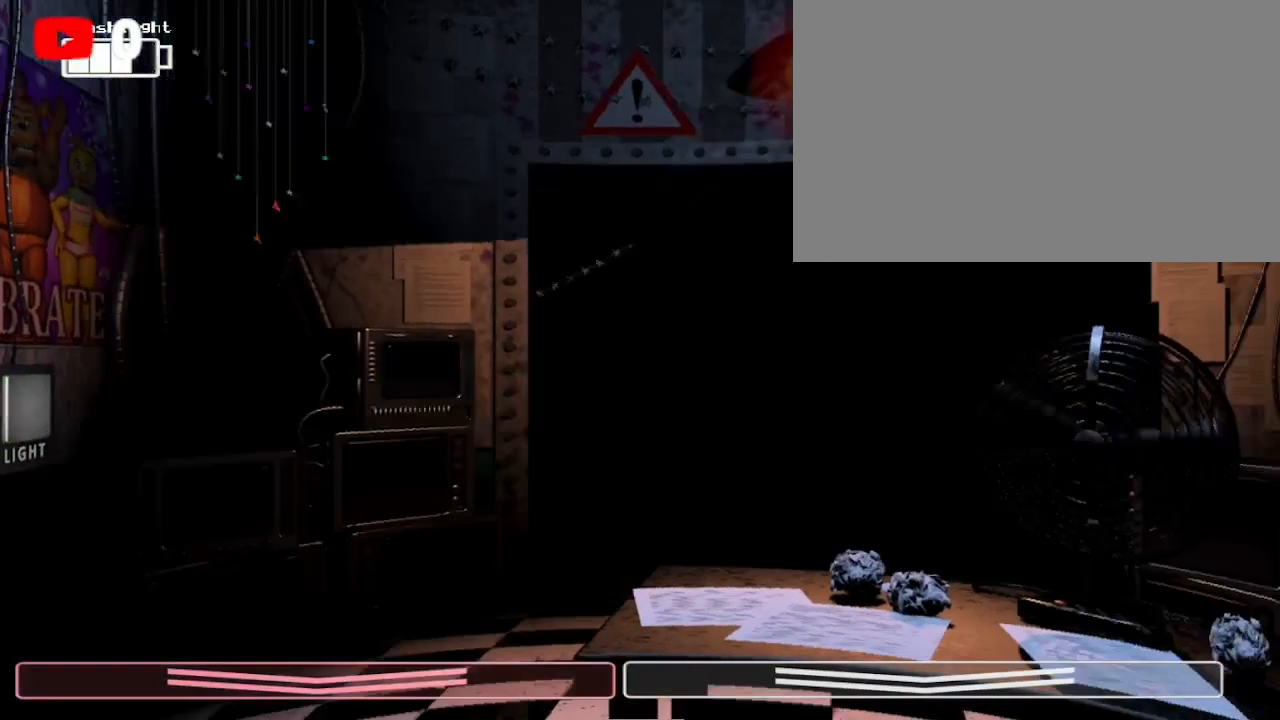
{"keys": [], "mouse": ["left"], "events": [[33, "ctrl", "up"], [100, "ctrl", "down"], [267, "ctrl", "up"], [300, "mouse_left", "down"], [400, "mouse_left", "up"], [500, "mouse_left", "down"]]}
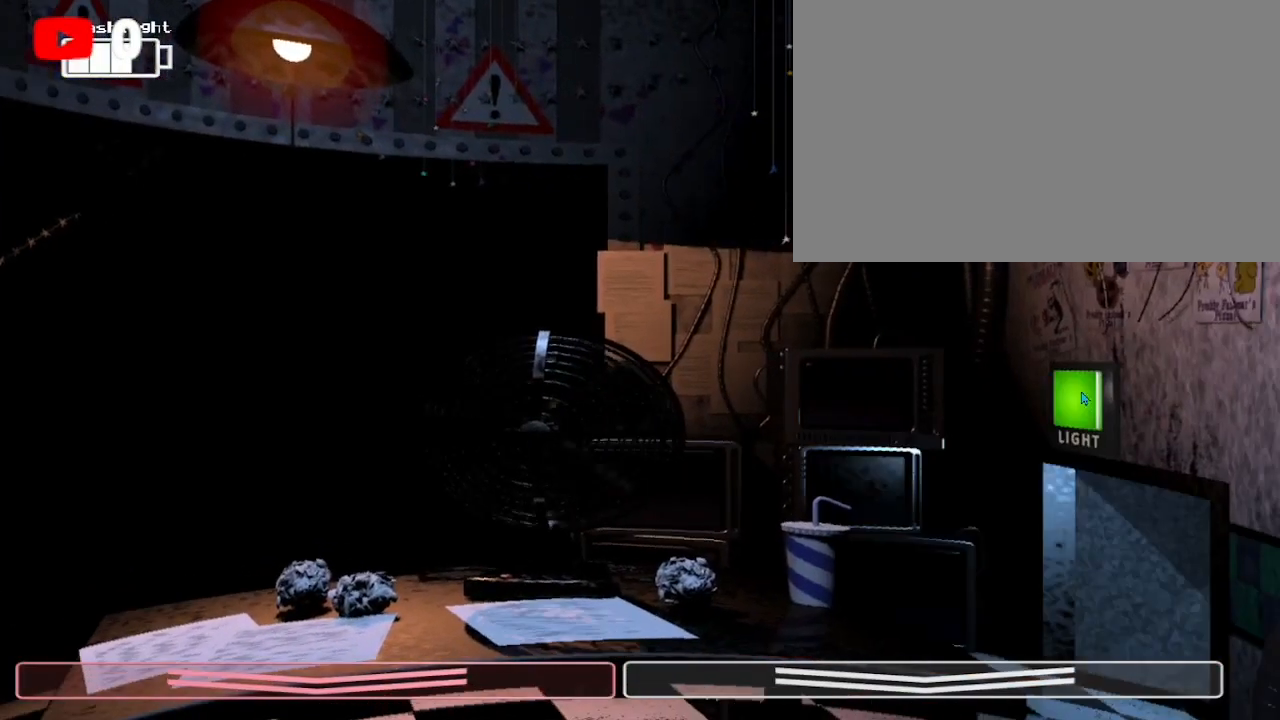
{"keys": [], "mouse": ["left"]}
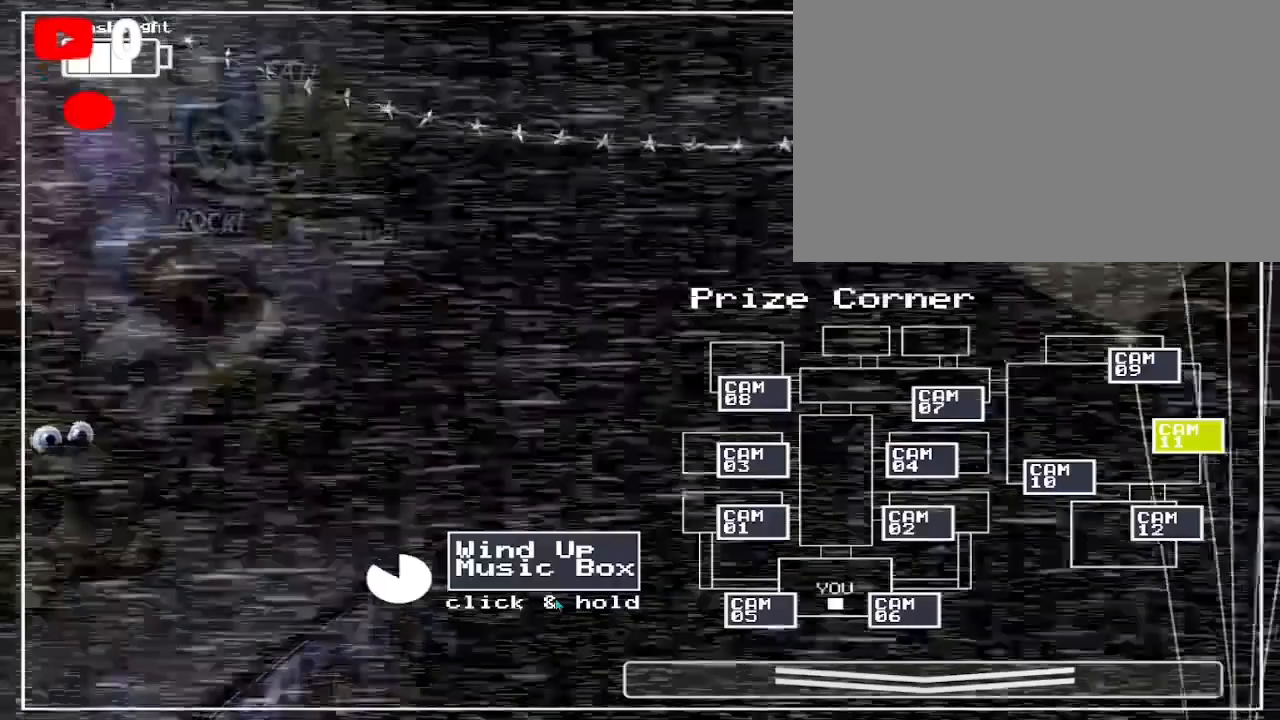
{"keys": [], "mouse": ["left"], "events": []}
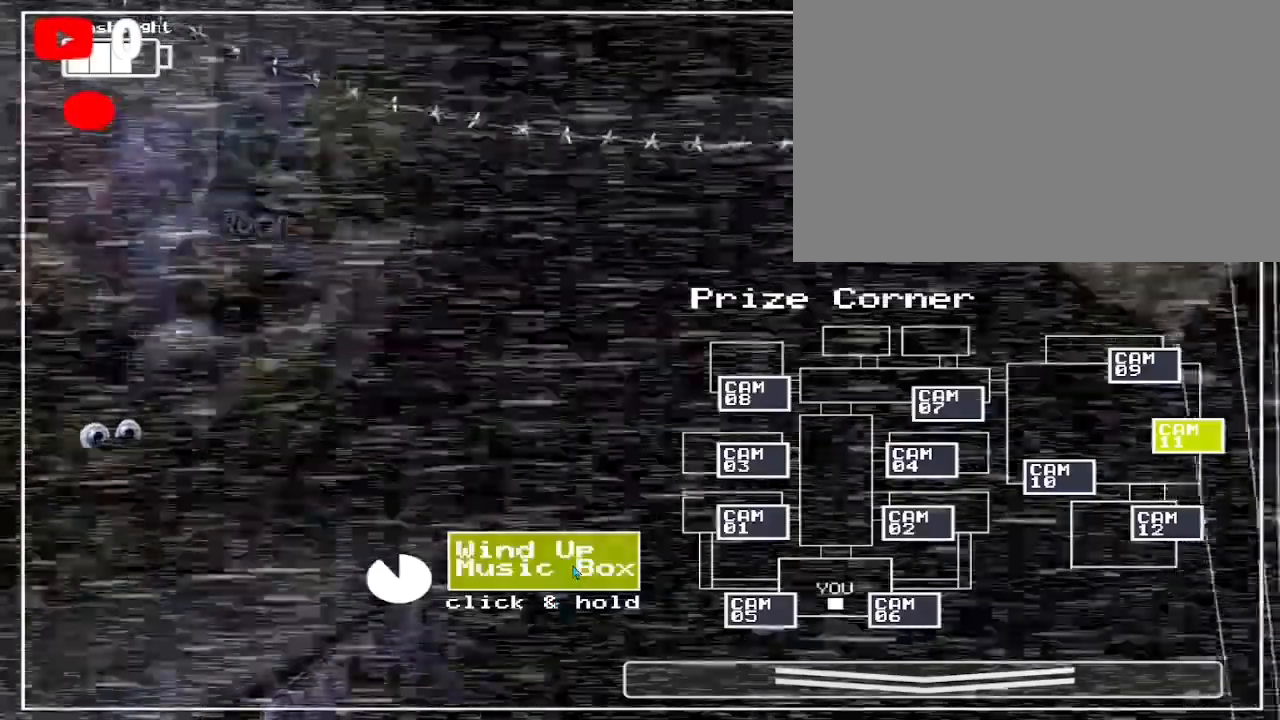
{"keys": [], "mouse": ["left"], "events": []}
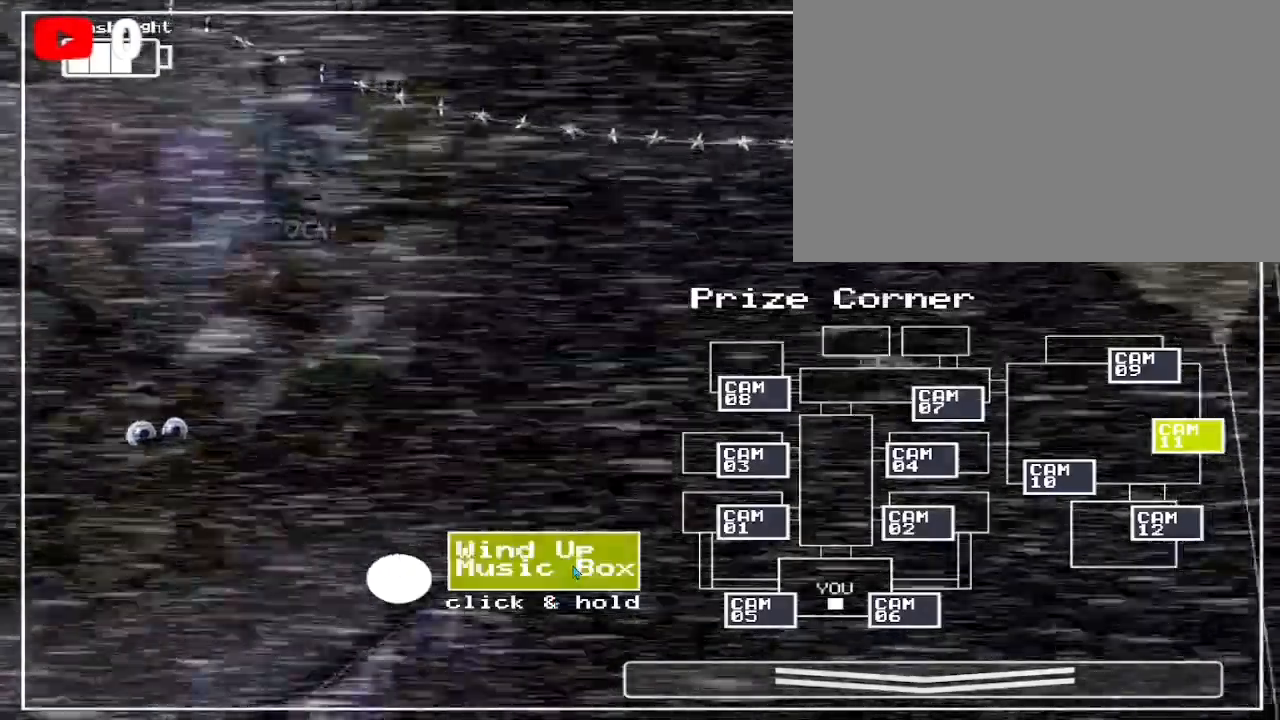
{"keys": [], "mouse": [], "events": [[367, "mouse_left", "up"]]}
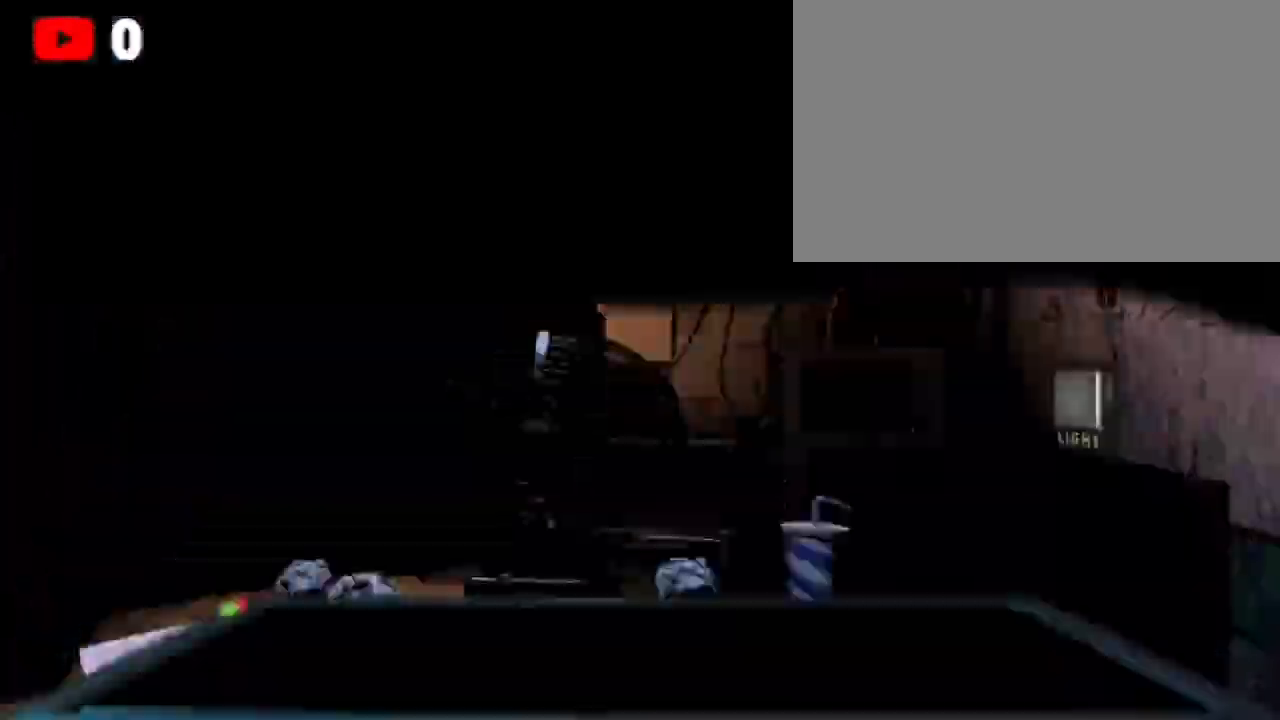
{"keys": [], "mouse": [], "events": []}
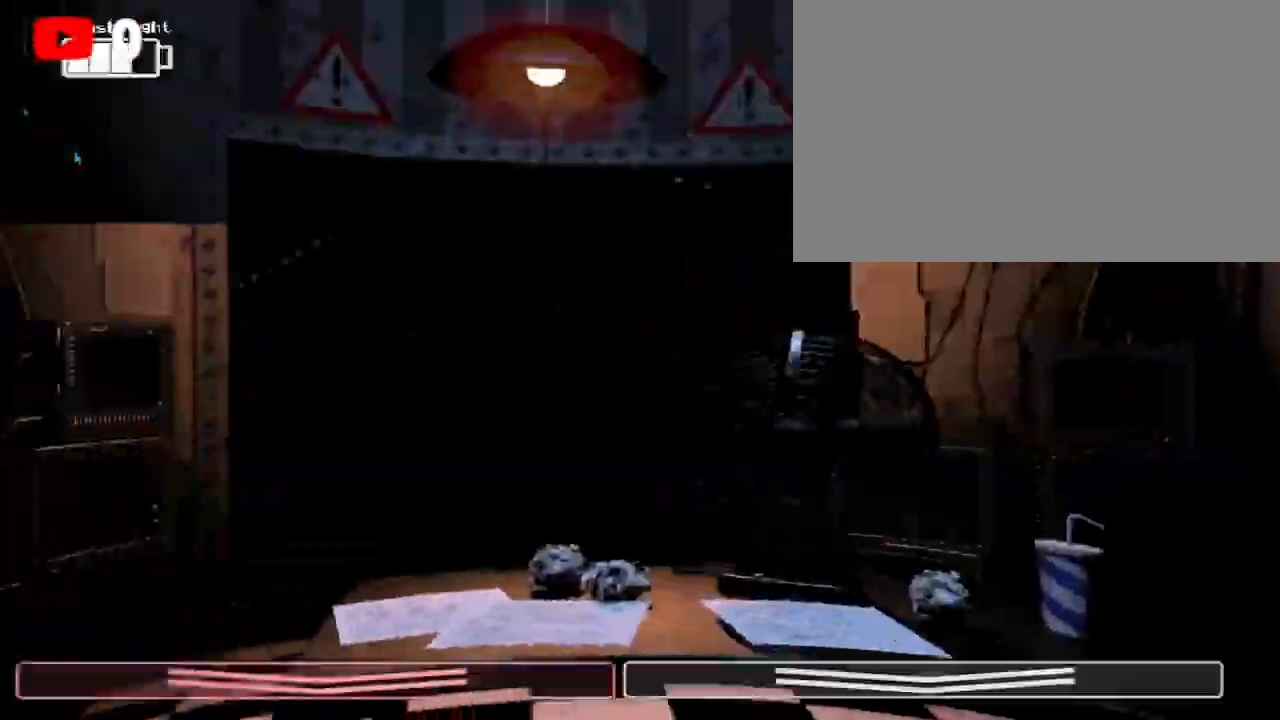
{"keys": [], "mouse": [], "events": [[433, "ctrl", "down"], [500, "ctrl", "up"]]}
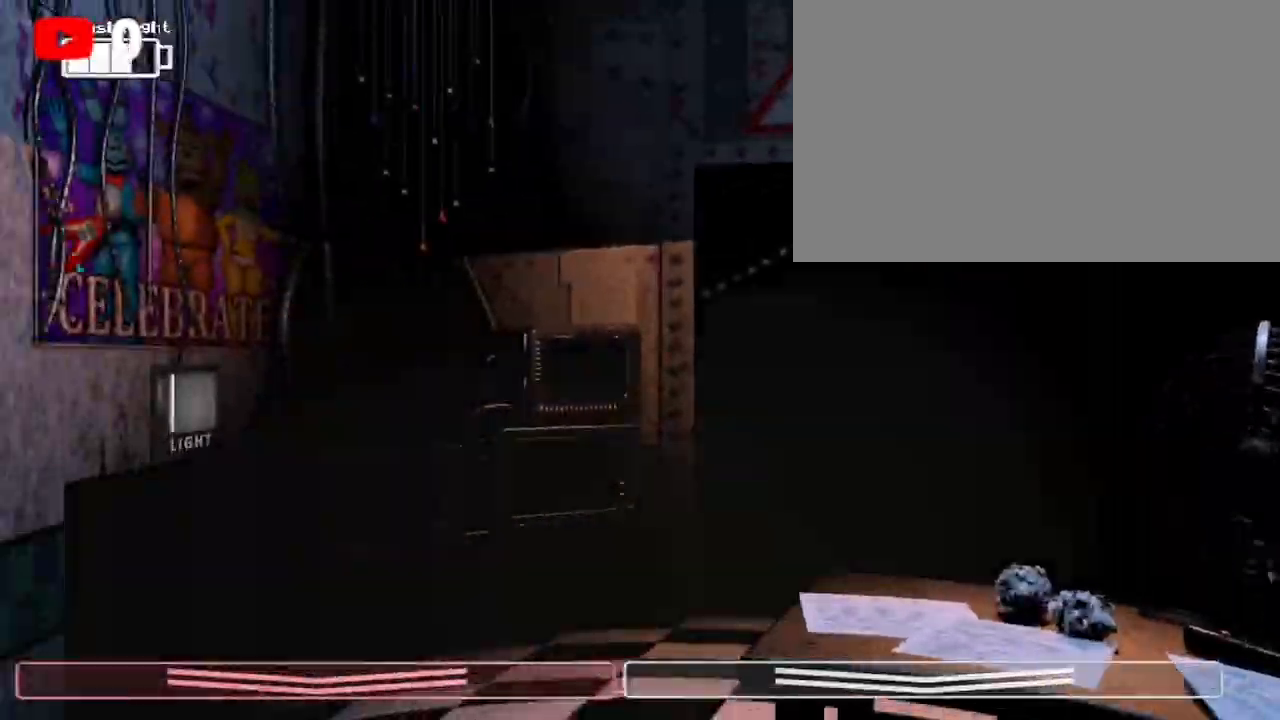
{"keys": [], "mouse": ["left"], "events": [[100, "mouse_left", "down"], [200, "mouse_left", "up"], [267, "mouse_left", "down"], [333, "mouse_left", "up"], [400, "mouse_left", "down"]]}
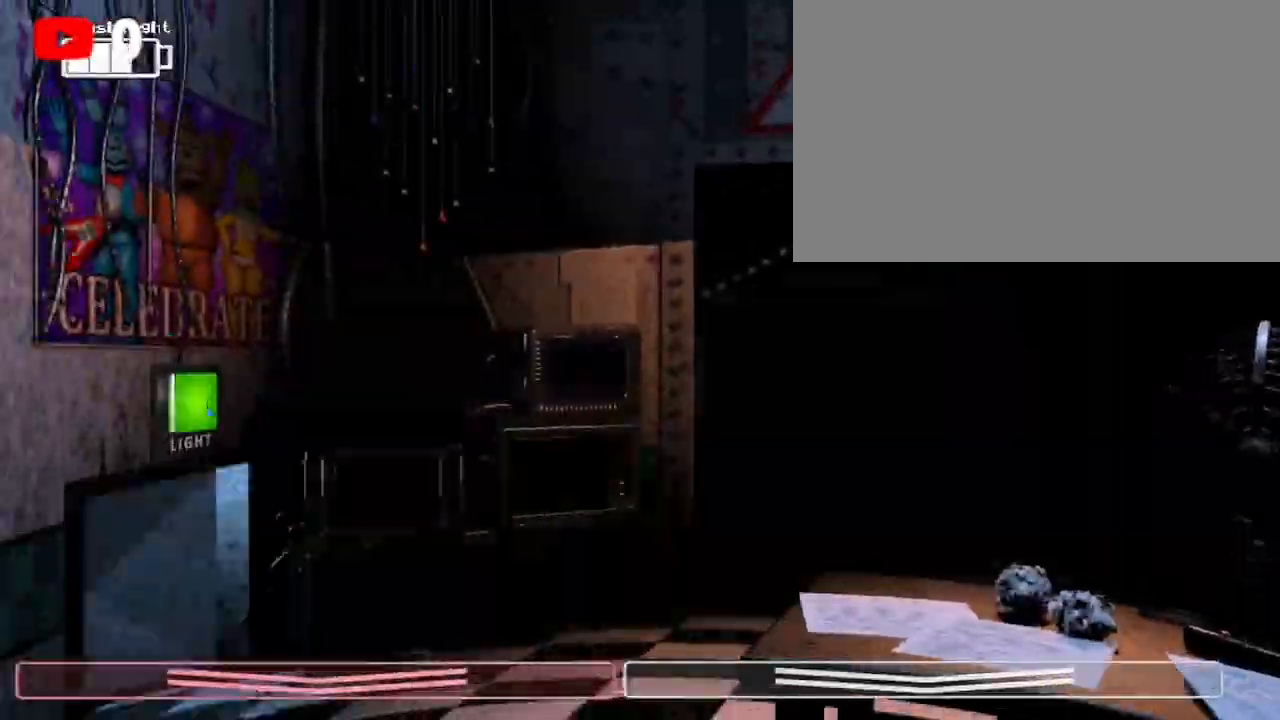
{"keys": [], "mouse": [], "events": [[67, "mouse_left", "up"]]}
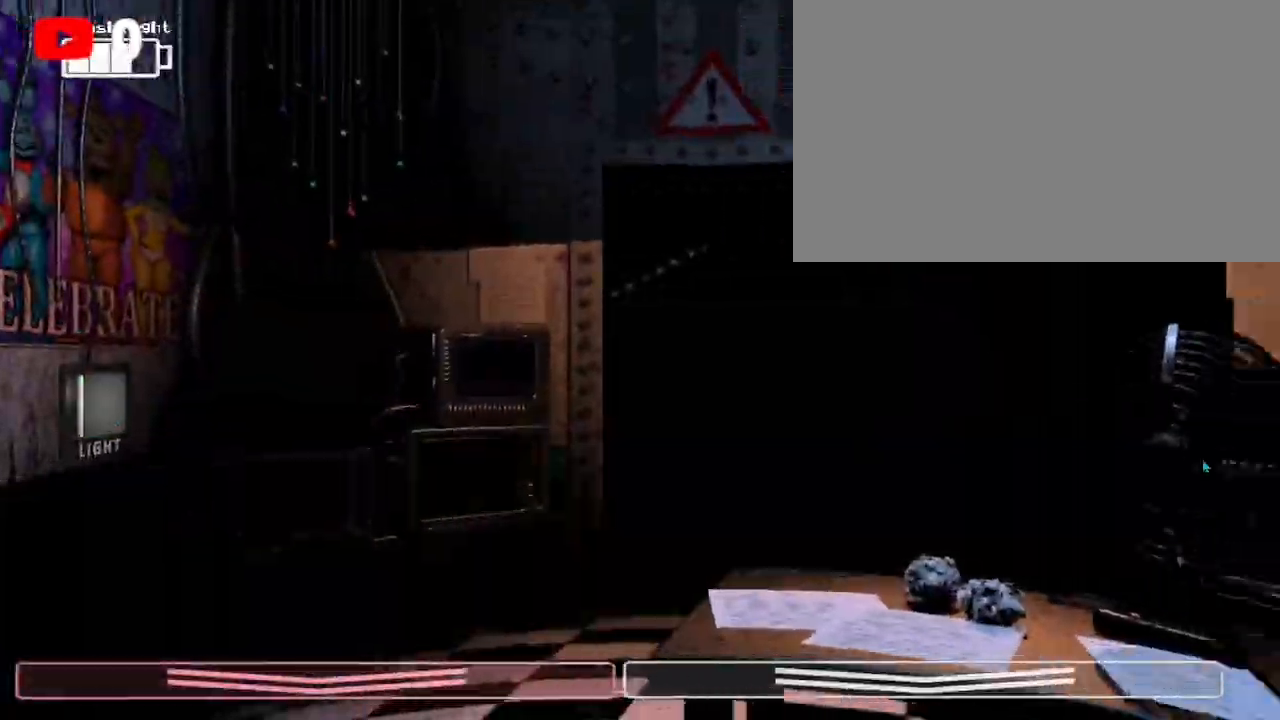
{"keys": ["ctrl"], "mouse": ["left"], "events": [[100, "mouse_left", "down"], [200, "ctrl", "down"], [200, "mouse_left", "up"], [300, "ctrl", "up"], [333, "mouse_left", "down"], [433, "ctrl", "down"], [433, "mouse_left", "up"], [467, "mouse_left", "down"]]}